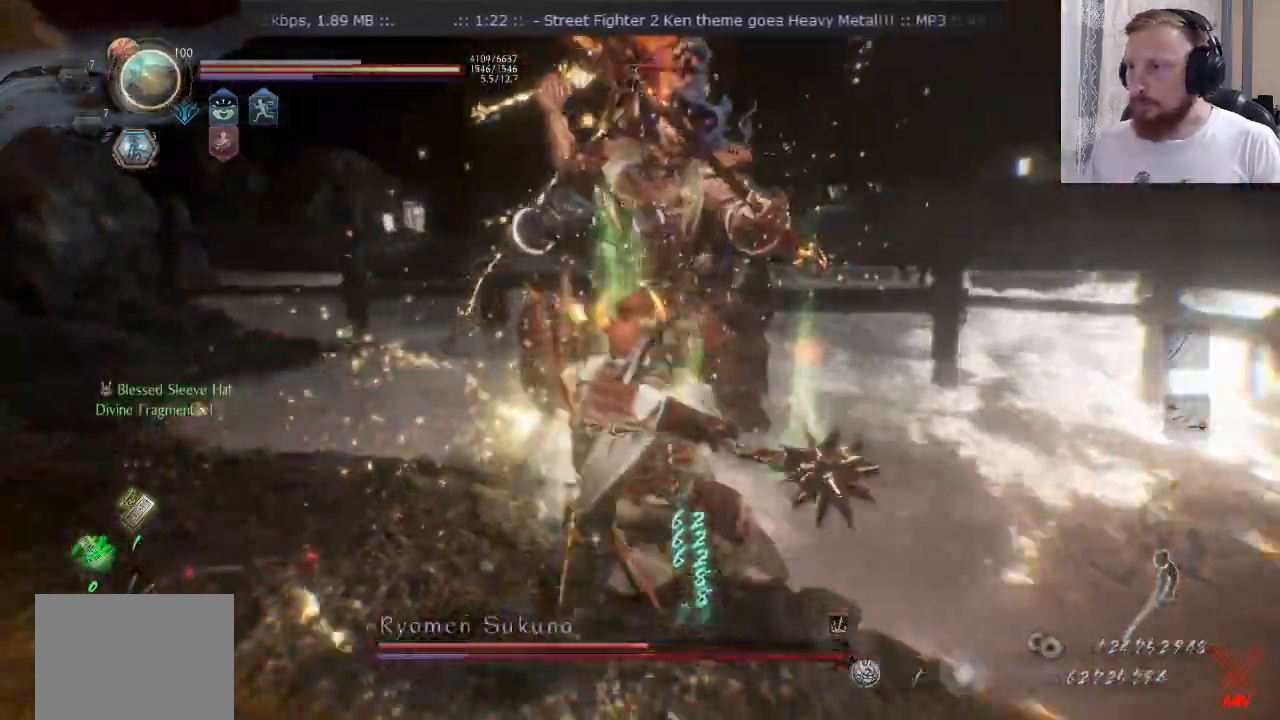
Gameplay with a controller (PlayStation layout); each line is a JSON object with the inputs held at the frame after it. "events" lists button and stick changes between this image and that frame as [ms after this image, input, new state], when the widget could be followed in between. Not read: CROSS L1 L2 R1 R2 R3.
{"buttons": [], "left_stick": "right", "right_stick": "center", "events": [[167, "left_stick", "down-right"], [300, "left_stick", "down"], [467, "left_stick", "right"]]}
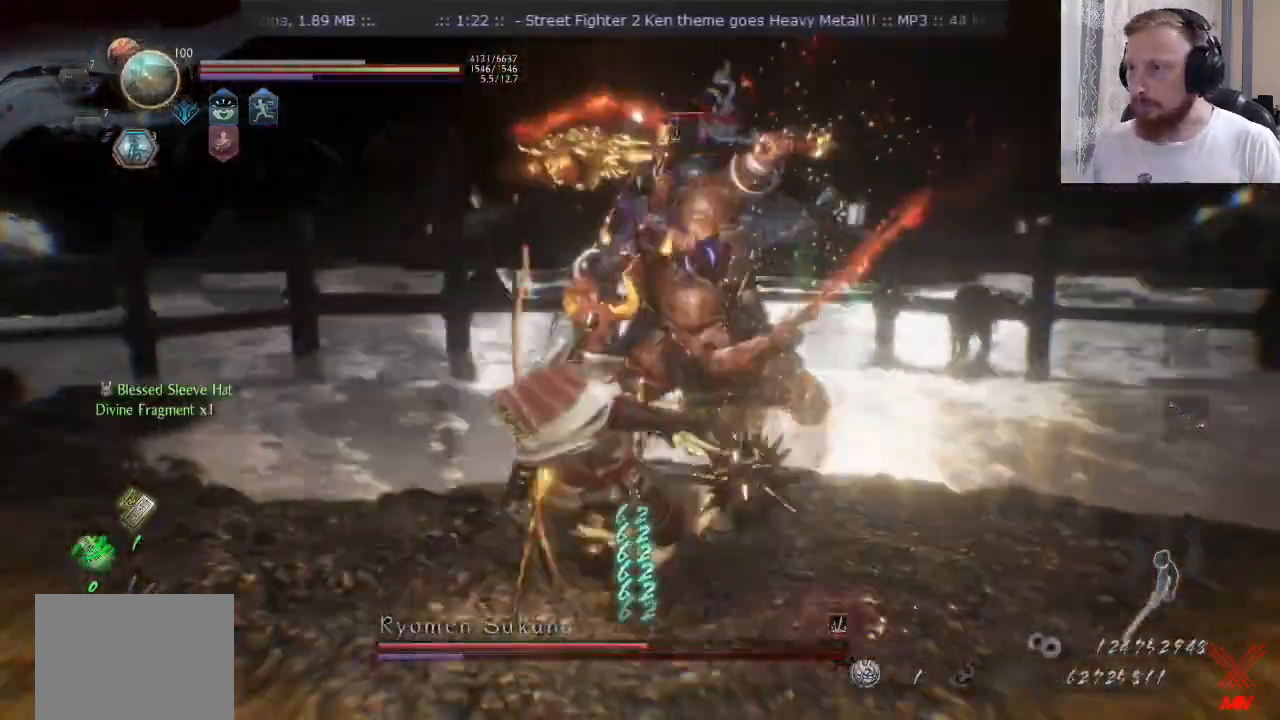
{"buttons": [], "left_stick": "down-left", "right_stick": "center", "events": [[200, "left_stick", "down-right"], [334, "left_stick", "up-left"], [501, "left_stick", "down-left"]]}
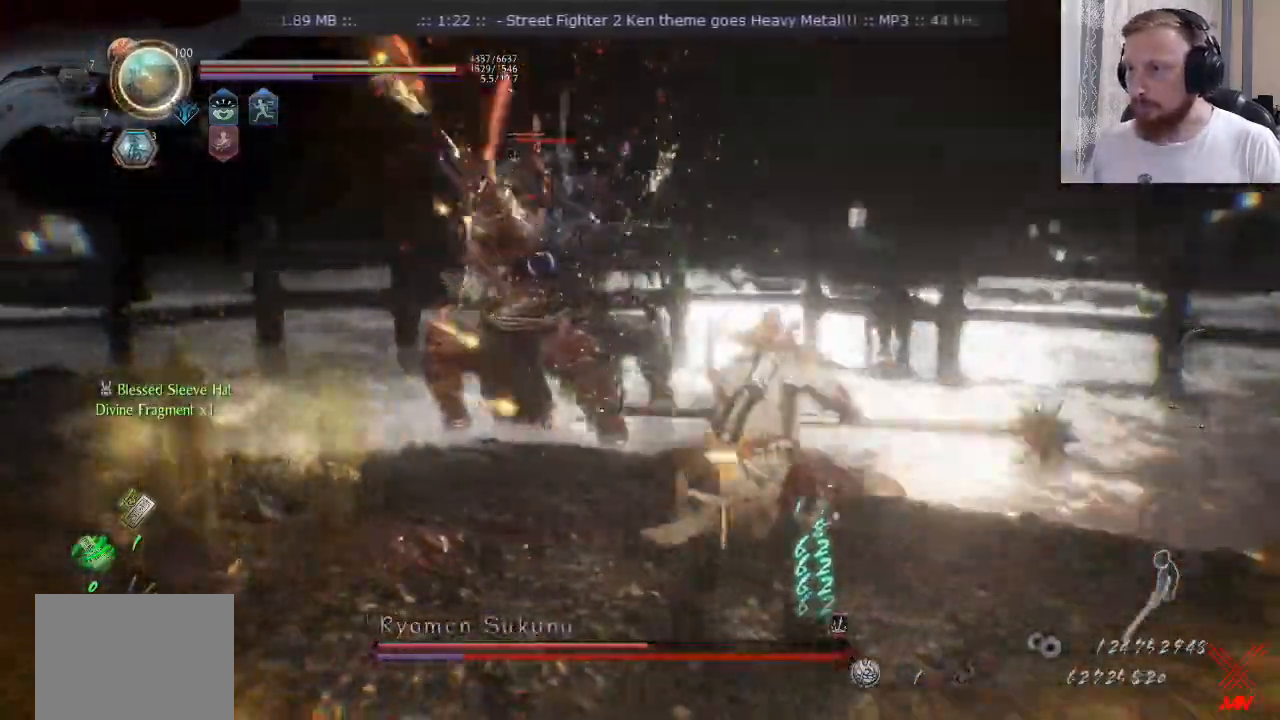
{"buttons": [], "left_stick": "down", "right_stick": "center", "events": [[233, "left_stick", "down"]]}
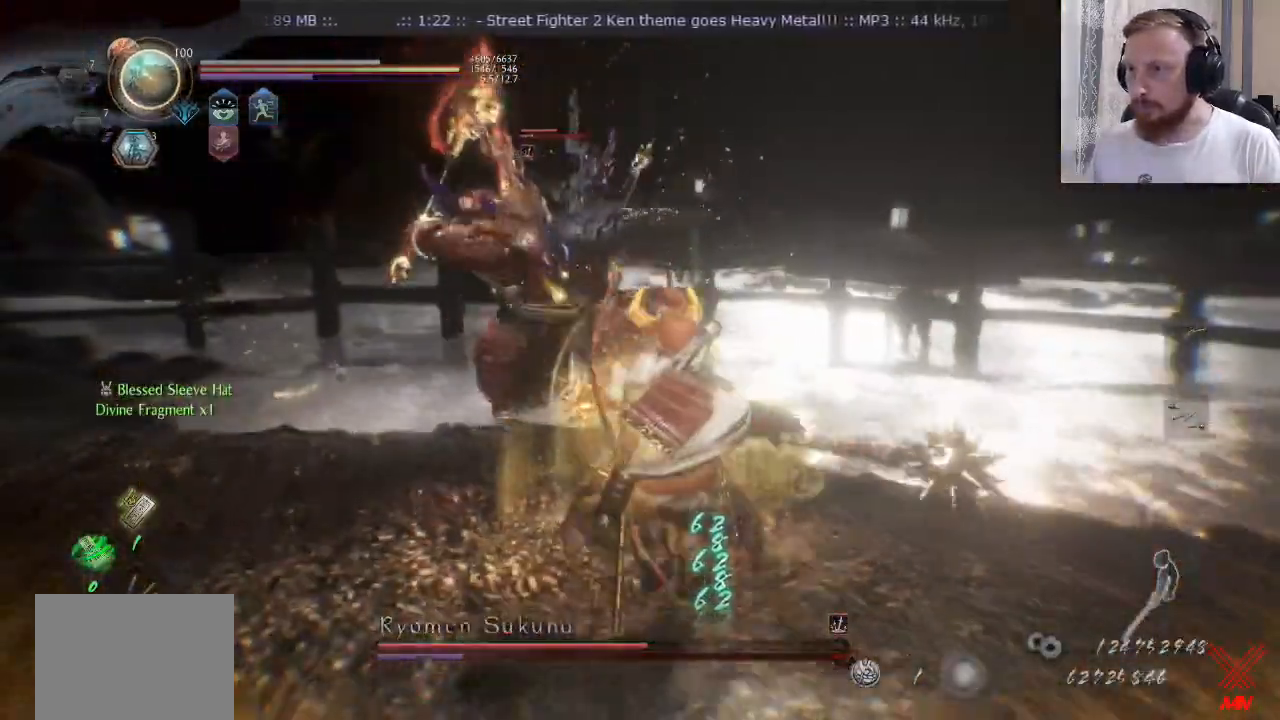
{"buttons": [], "left_stick": "right", "right_stick": "center"}